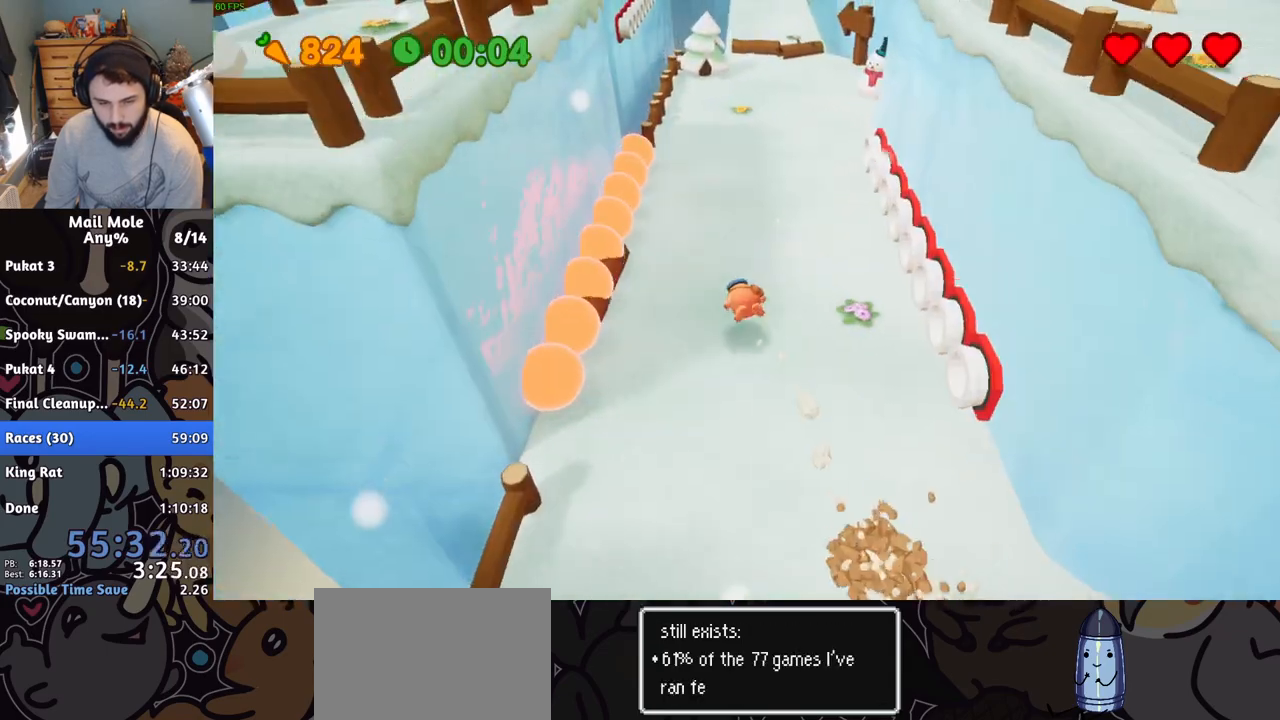
Gameplay with a controller (PlayStation layout); each line is a JSON object with the inputs held at the frame after it. "button_events" lists button changes between this image and that frame as [ms after this image, input, new state], when the widget could be followed in between (sticks are given only as held states). This document gives stick clicks only as held states, not as events. Not read: L1 L2 R1 R2.
{"buttons": [], "left_stick": "up-right", "right_stick": "center", "button_events": [[117, "CROSS", "down"], [133, "SQUARE", "down"], [184, "CROSS", "up"], [184, "SQUARE", "up"]]}
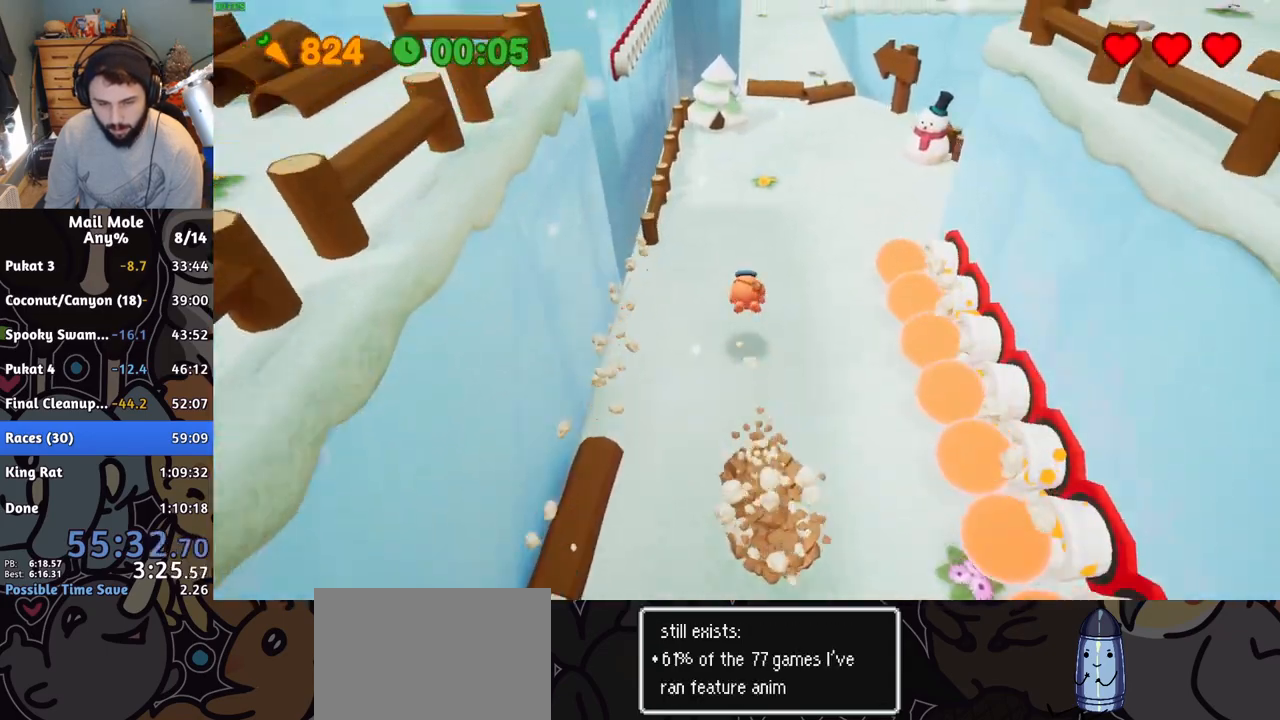
{"buttons": ["CROSS", "SQUARE"], "left_stick": "up", "right_stick": "center", "button_events": [[216, "CROSS", "down"], [266, "SQUARE", "down"]]}
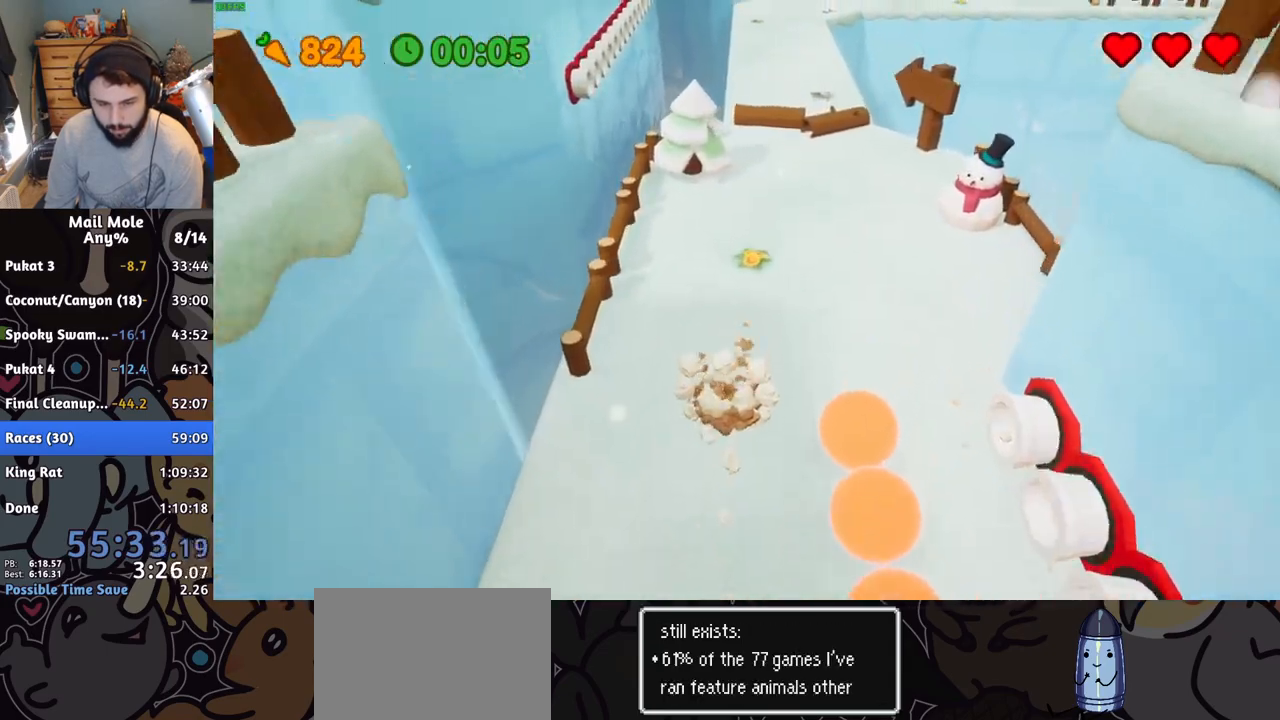
{"buttons": [], "left_stick": "up-right", "right_stick": "center", "button_events": [[150, "SQUARE", "up"], [167, "CROSS", "up"]]}
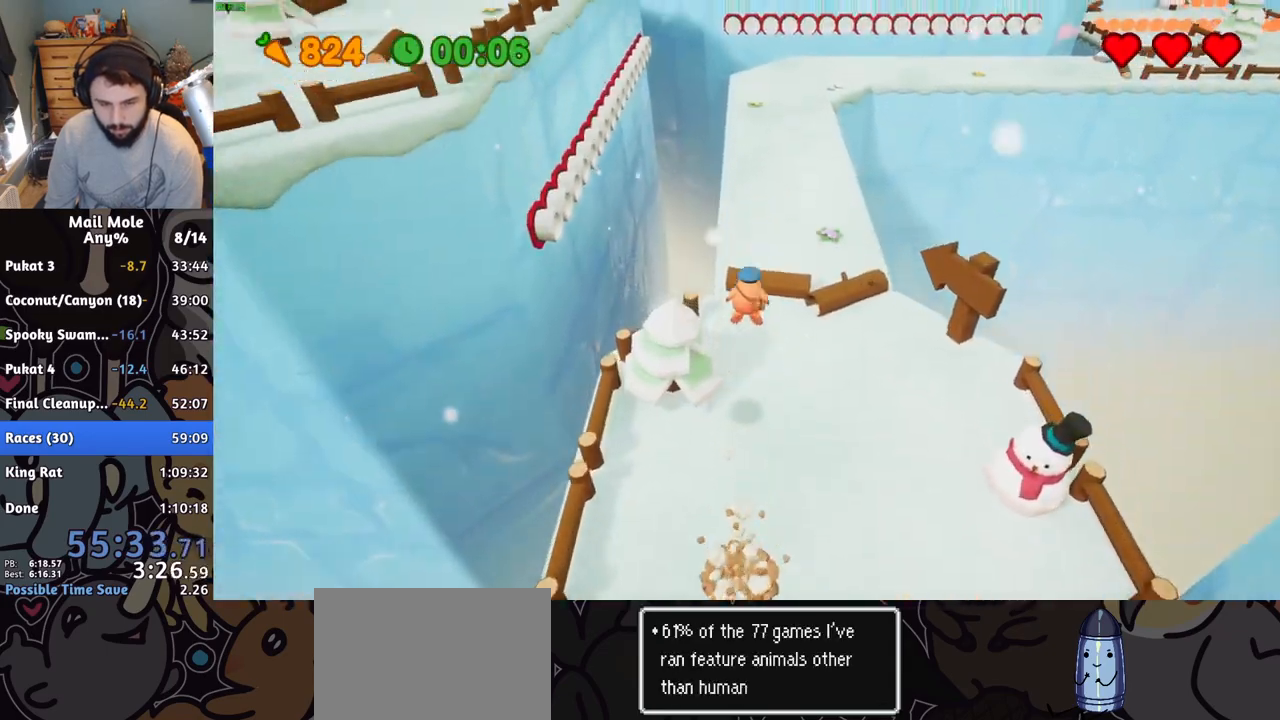
{"buttons": [], "left_stick": "up", "right_stick": "center", "button_events": []}
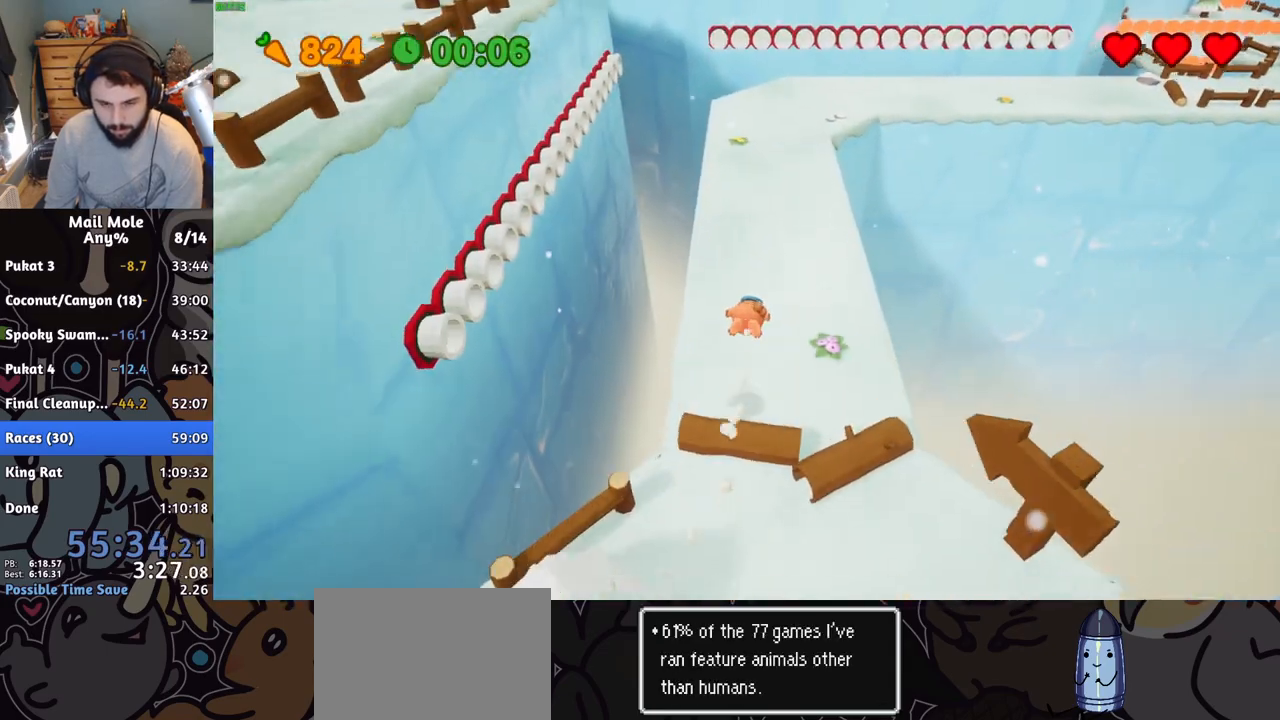
{"buttons": [], "left_stick": "up", "right_stick": "center", "button_events": [[250, "CROSS", "down"], [267, "SQUARE", "down"], [317, "SQUARE", "up"], [350, "CROSS", "up"]]}
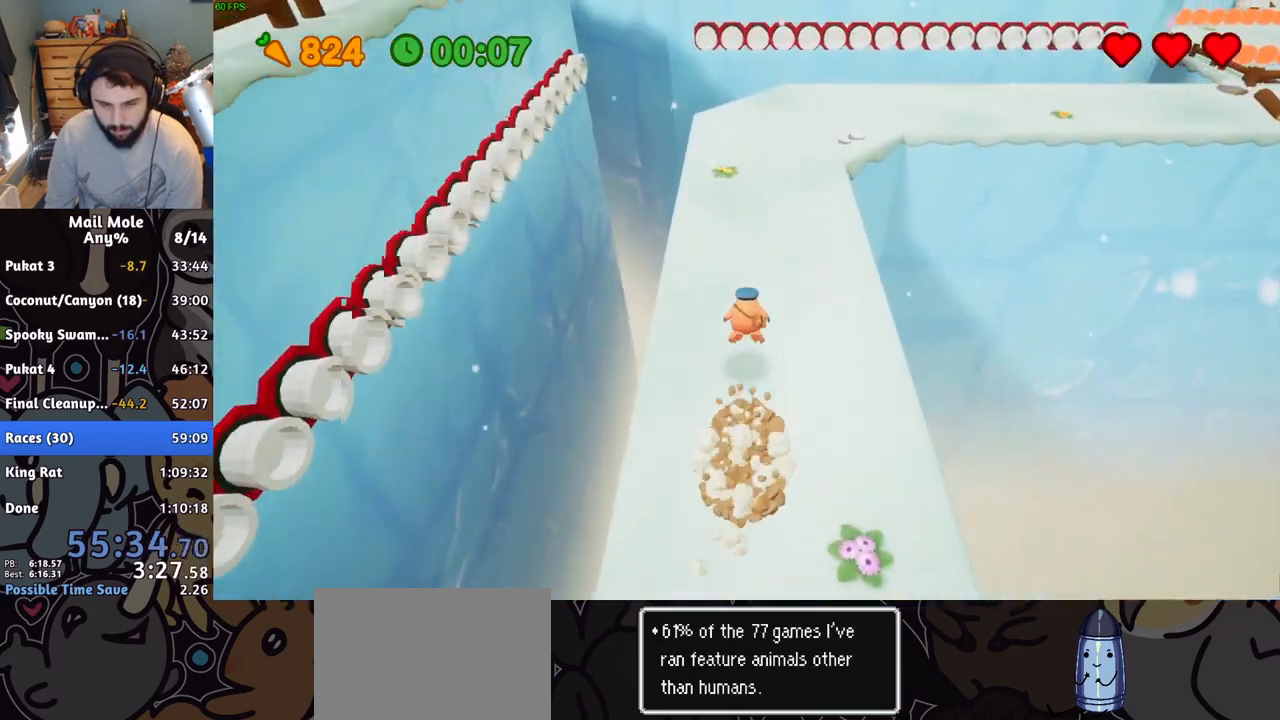
{"buttons": ["CROSS", "SQUARE"], "left_stick": "up-right", "right_stick": "center", "button_events": [[433, "CROSS", "down"], [433, "SQUARE", "down"]]}
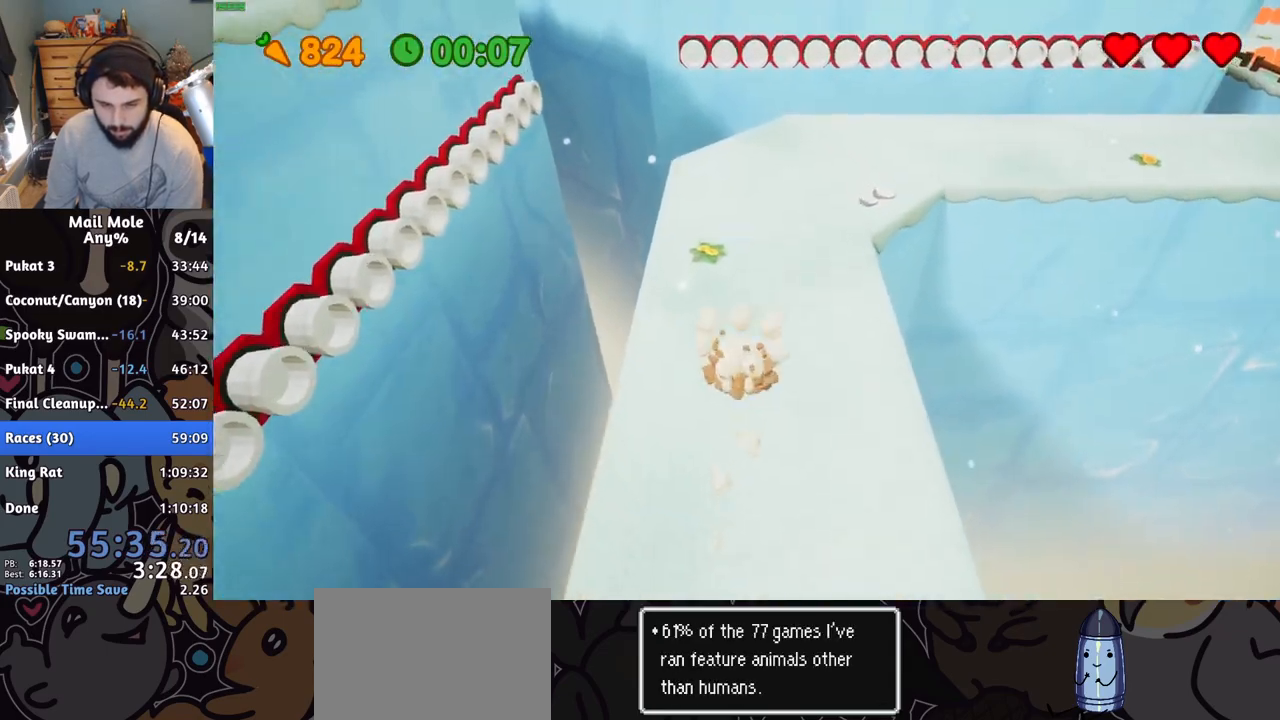
{"buttons": [], "left_stick": "right", "right_stick": "center", "button_events": [[250, "CROSS", "up"], [250, "SQUARE", "up"]]}
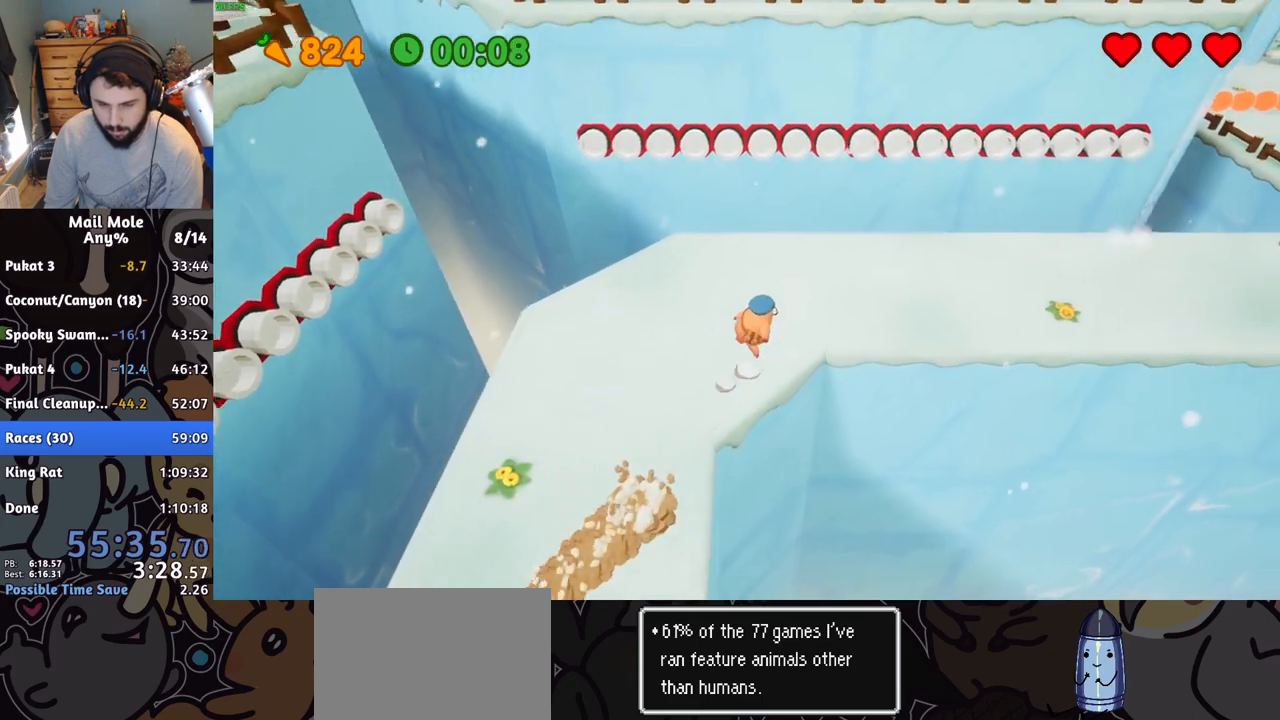
{"buttons": [], "left_stick": "right", "right_stick": "center", "button_events": []}
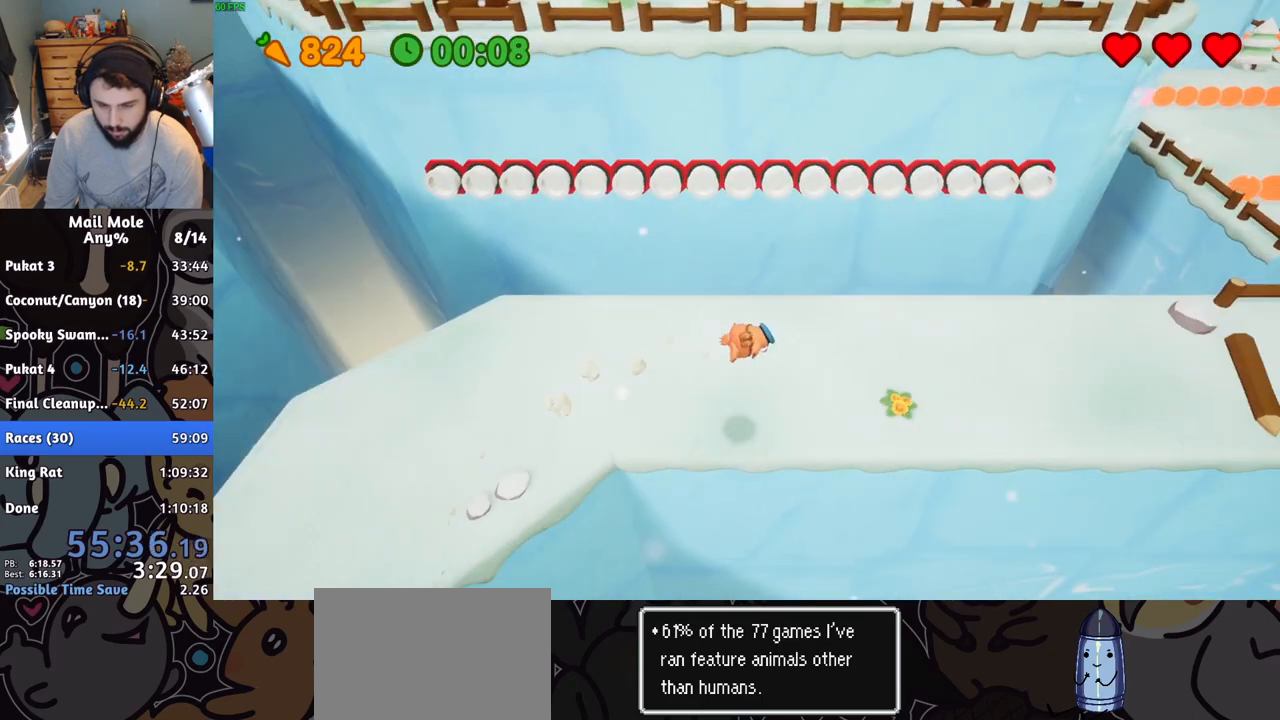
{"buttons": ["CROSS", "SQUARE"], "left_stick": "right", "right_stick": "center", "button_events": [[284, "CROSS", "down"], [300, "SQUARE", "down"]]}
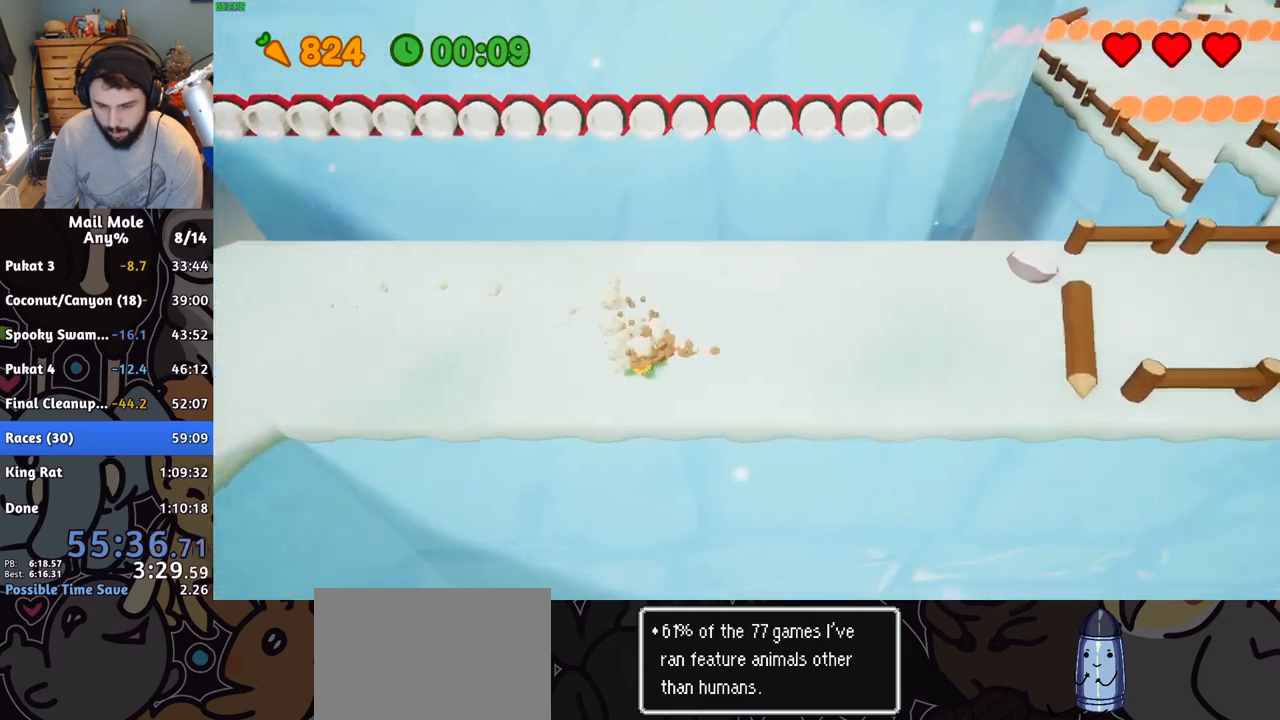
{"buttons": [], "left_stick": "right", "right_stick": "center", "button_events": [[66, "SQUARE", "up"], [83, "CROSS", "up"]]}
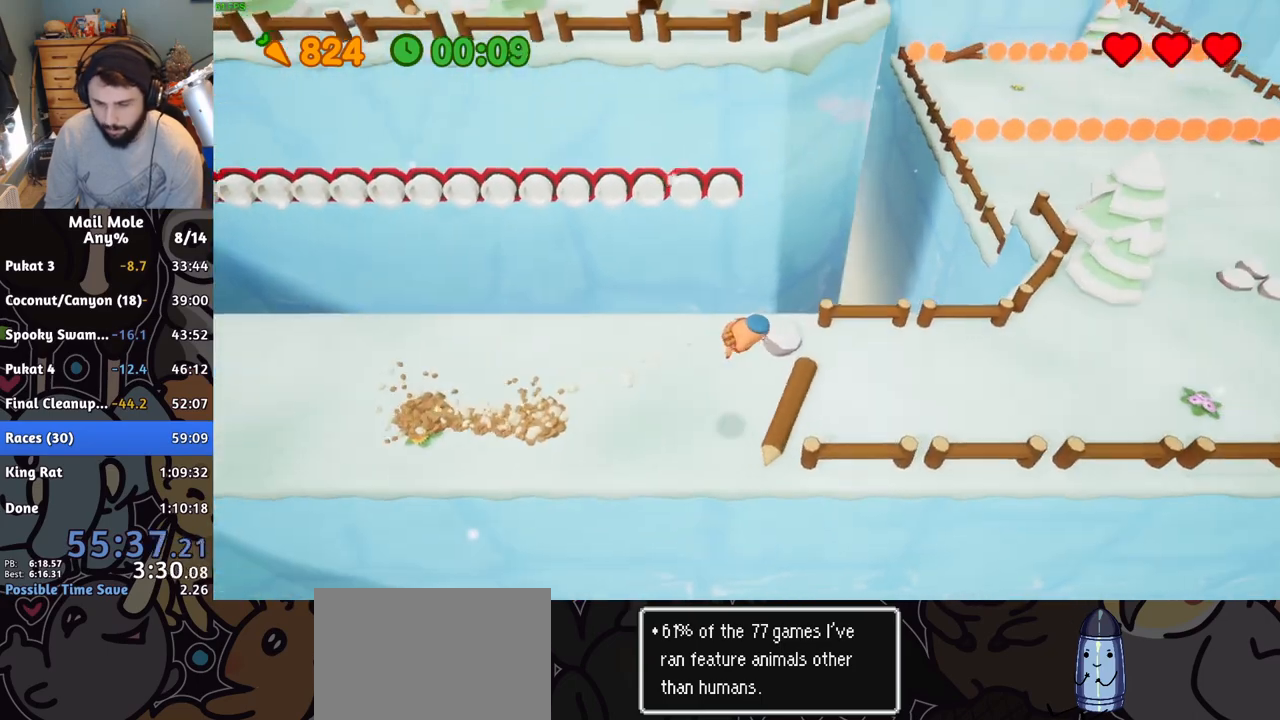
{"buttons": [], "left_stick": "up-right", "right_stick": "center", "button_events": []}
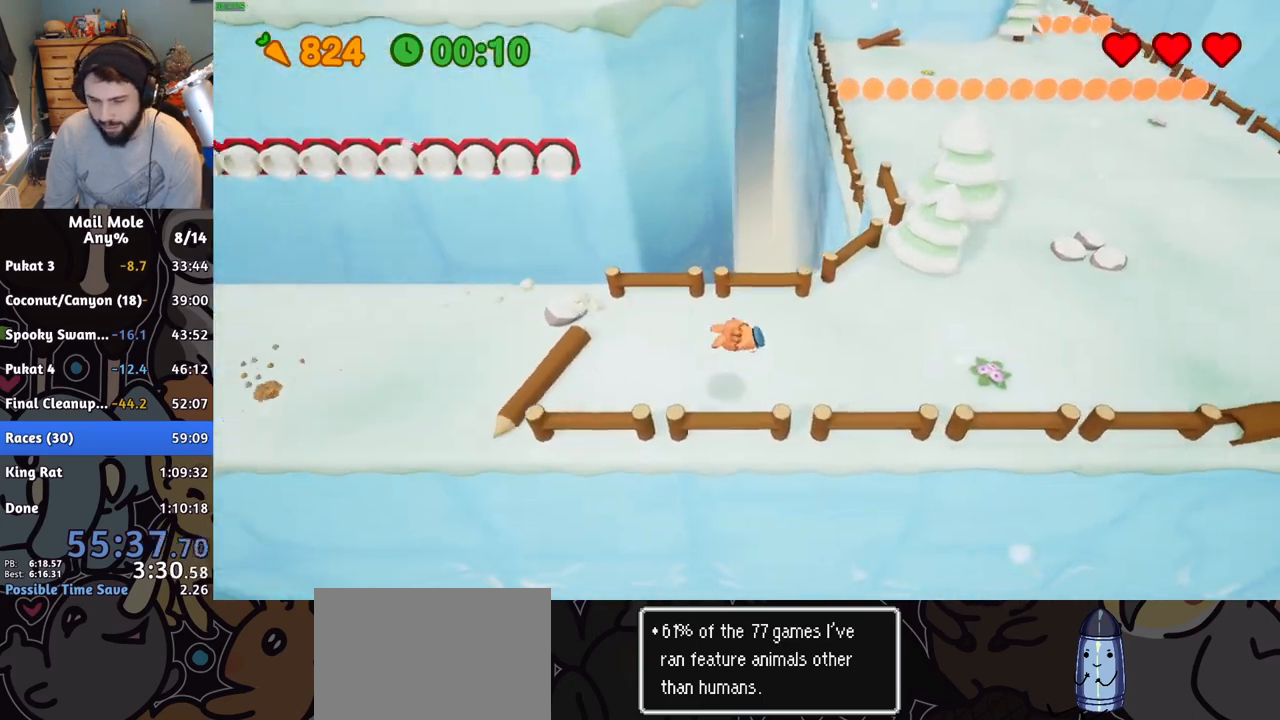
{"buttons": ["CROSS", "SQUARE"], "left_stick": "up-right", "right_stick": "center", "button_events": [[216, "CROSS", "down"], [216, "SQUARE", "down"]]}
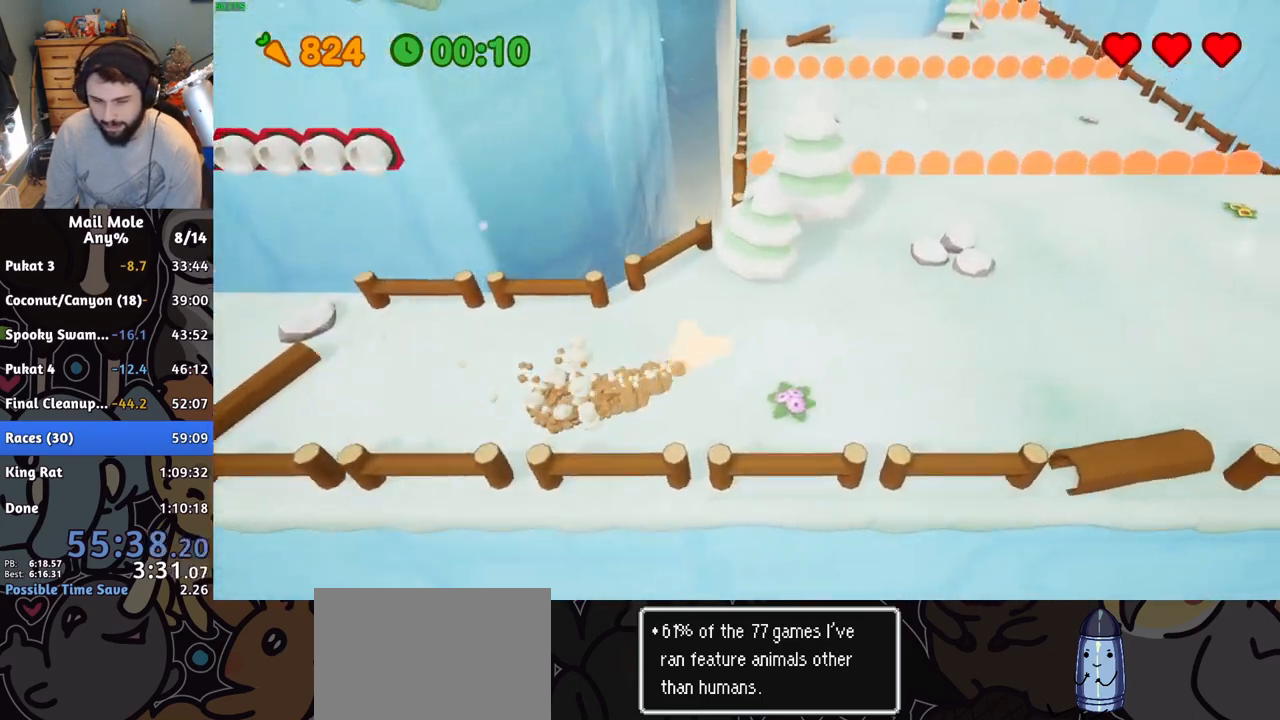
{"buttons": [], "left_stick": "up-right", "right_stick": "center", "button_events": [[33, "CROSS", "up"], [33, "SQUARE", "up"]]}
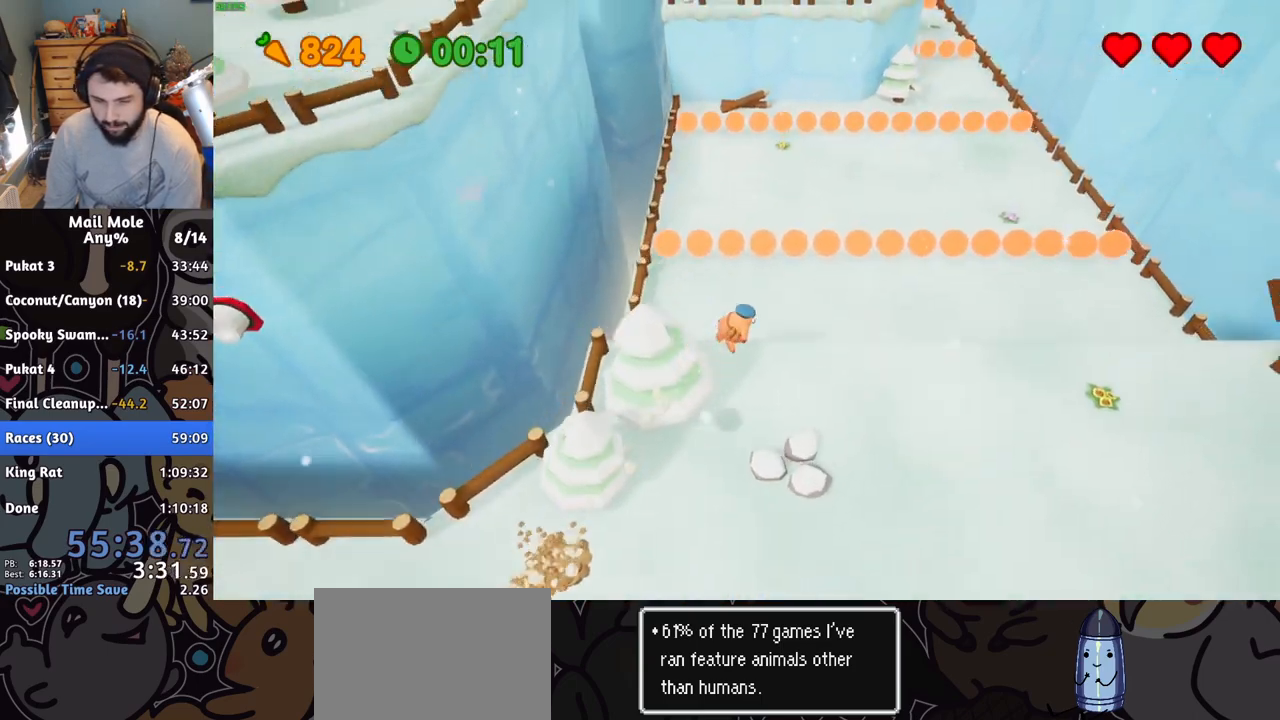
{"buttons": [], "left_stick": "up-right", "right_stick": "center", "button_events": []}
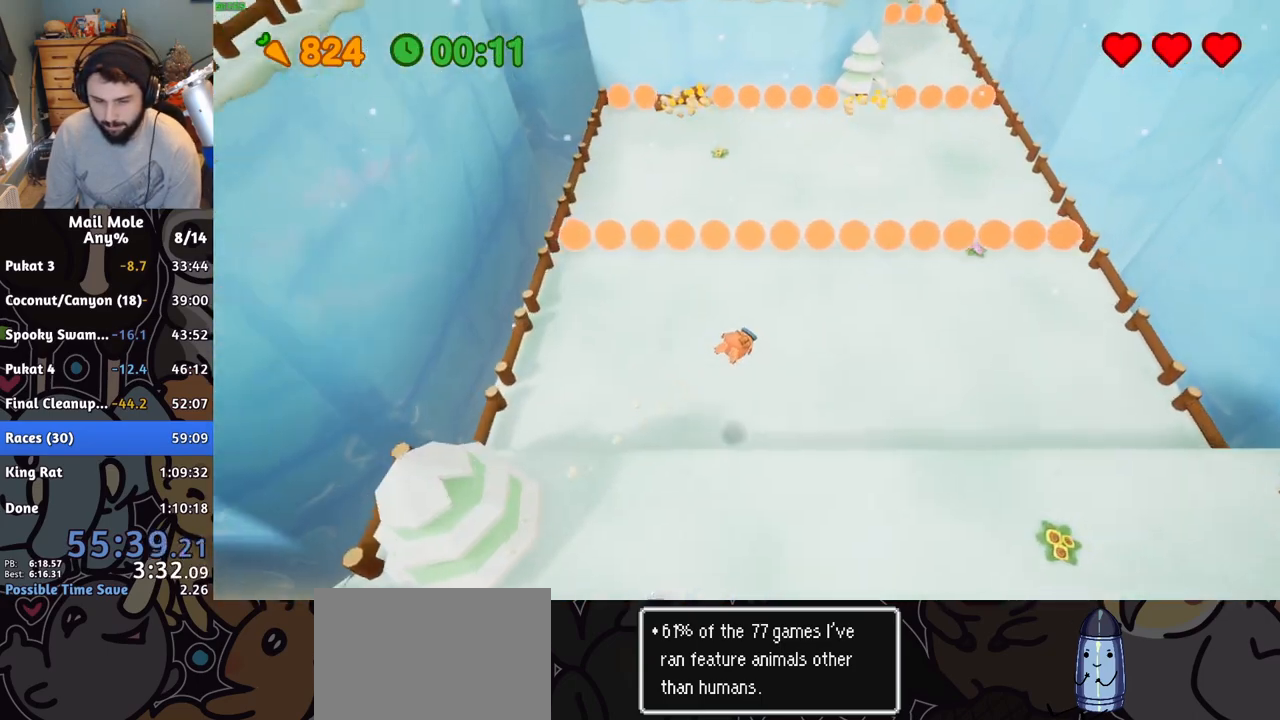
{"buttons": [], "left_stick": "up-right", "right_stick": "center", "button_events": [[400, "CROSS", "down"], [400, "SQUARE", "down"], [450, "SQUARE", "up"], [484, "CROSS", "up"]]}
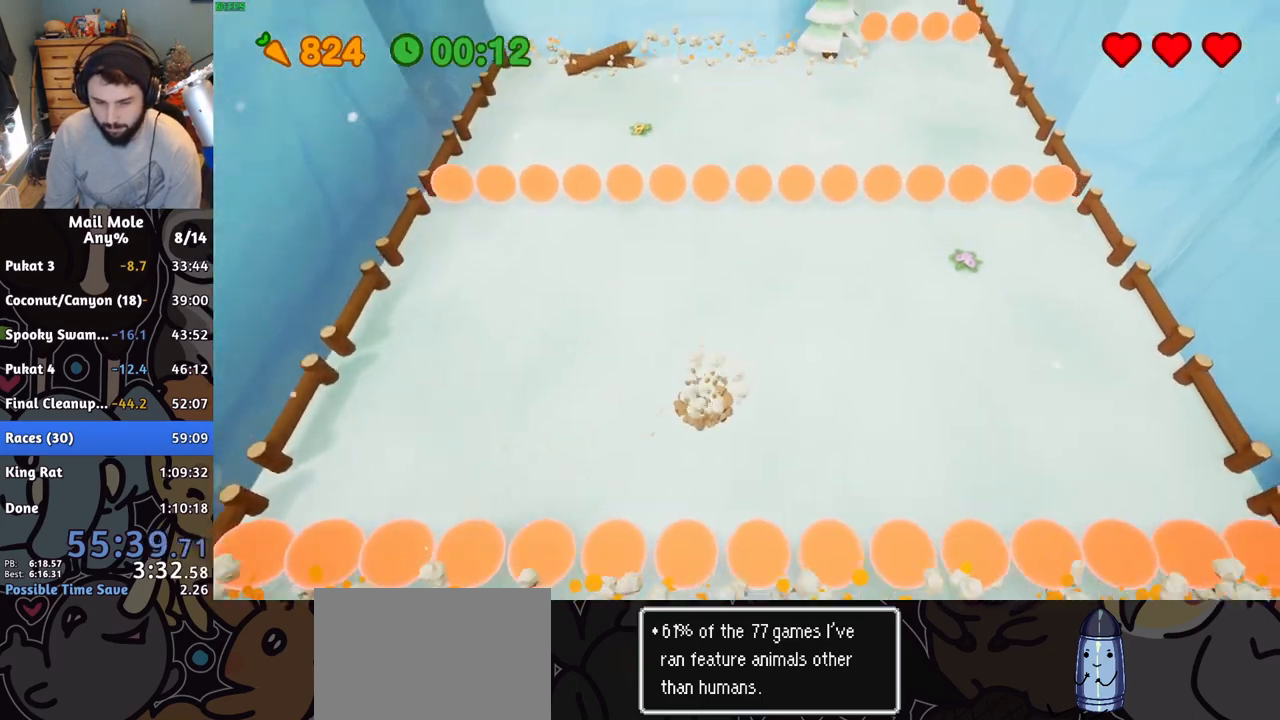
{"buttons": [], "left_stick": "up-right", "right_stick": "center", "button_events": []}
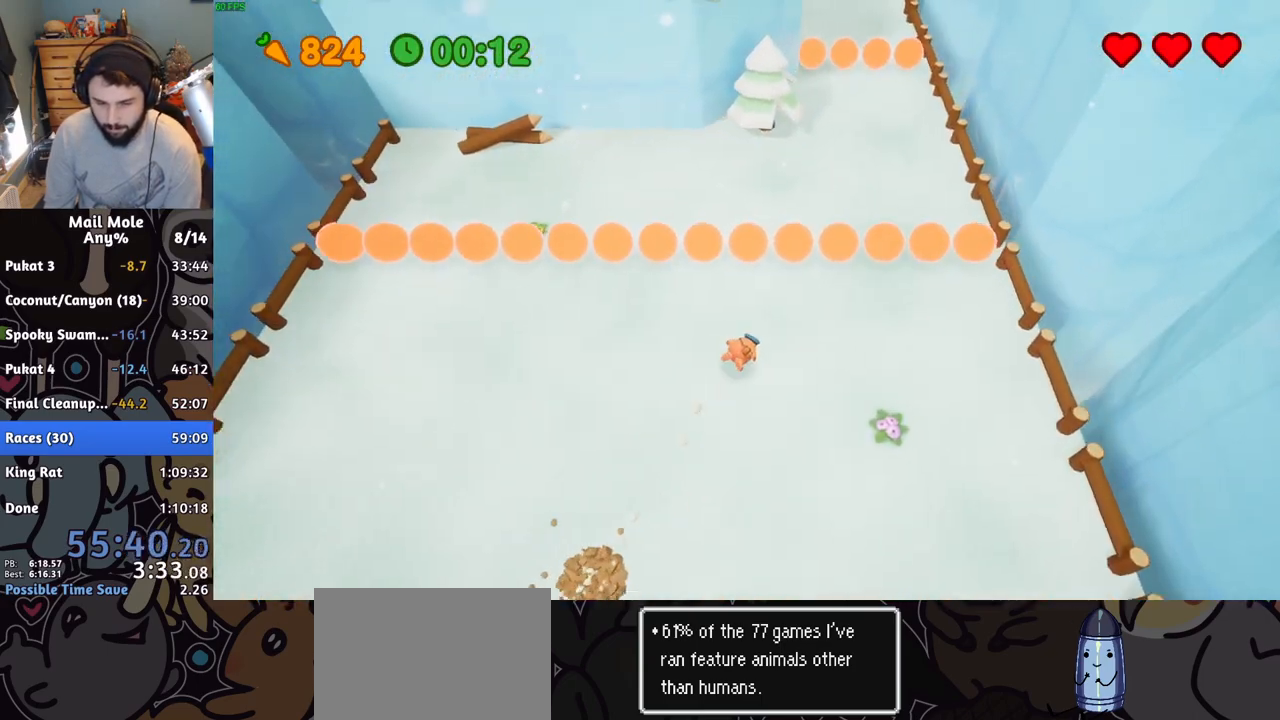
{"buttons": [], "left_stick": "up", "right_stick": "center", "button_events": [[67, "CROSS", "down"], [83, "SQUARE", "down"], [317, "SQUARE", "up"], [334, "CROSS", "up"]]}
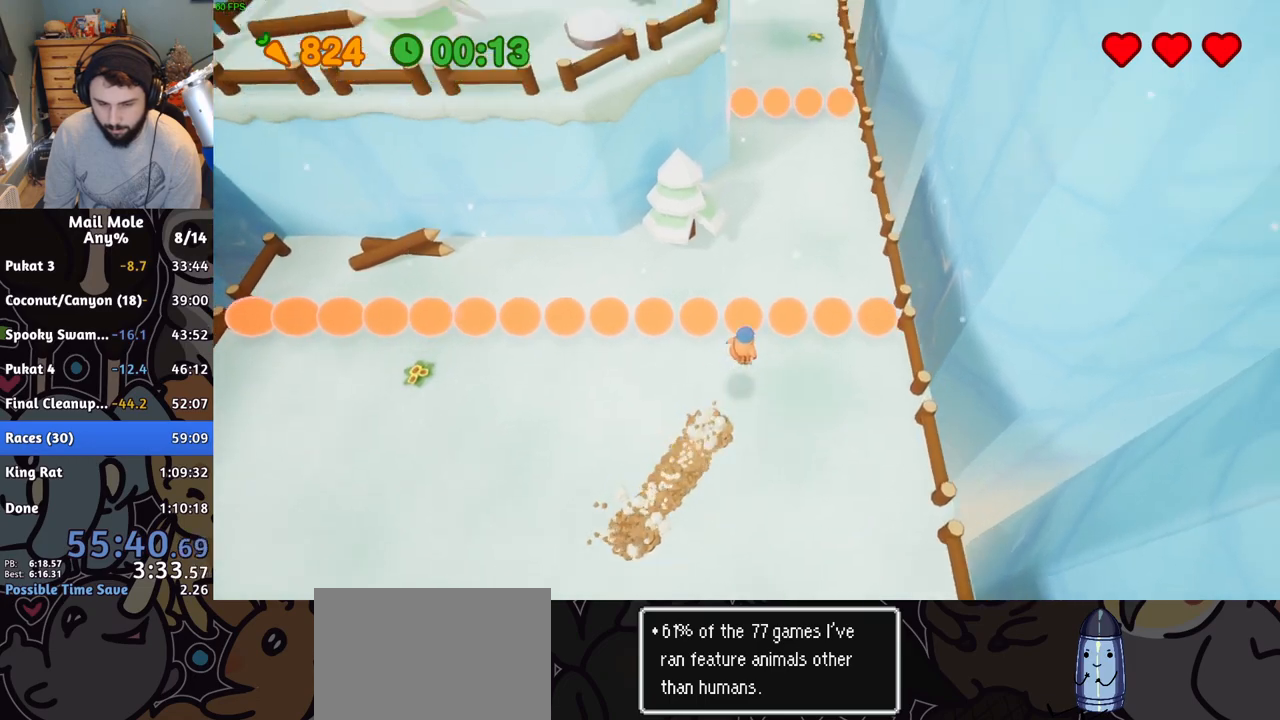
{"buttons": [], "left_stick": "up-left", "right_stick": "center", "button_events": []}
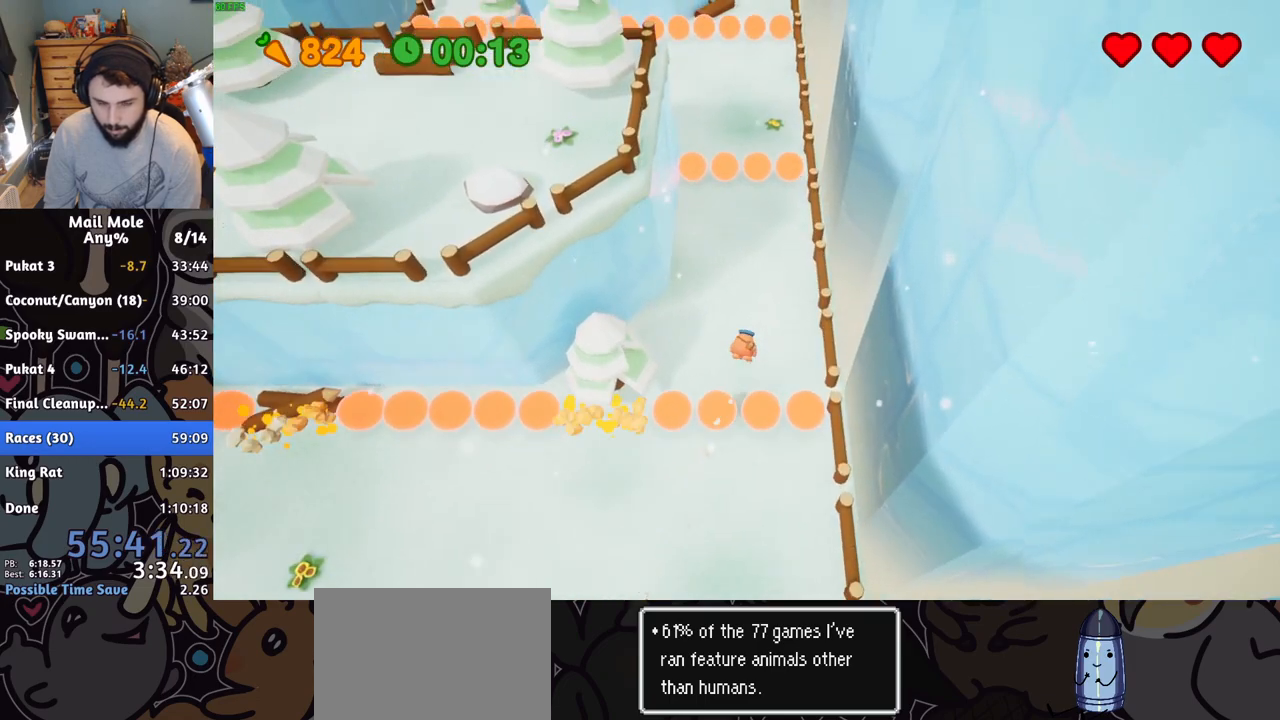
{"buttons": ["CROSS", "SQUARE"], "left_stick": "up", "right_stick": "center", "button_events": [[400, "CROSS", "down"], [400, "SQUARE", "down"]]}
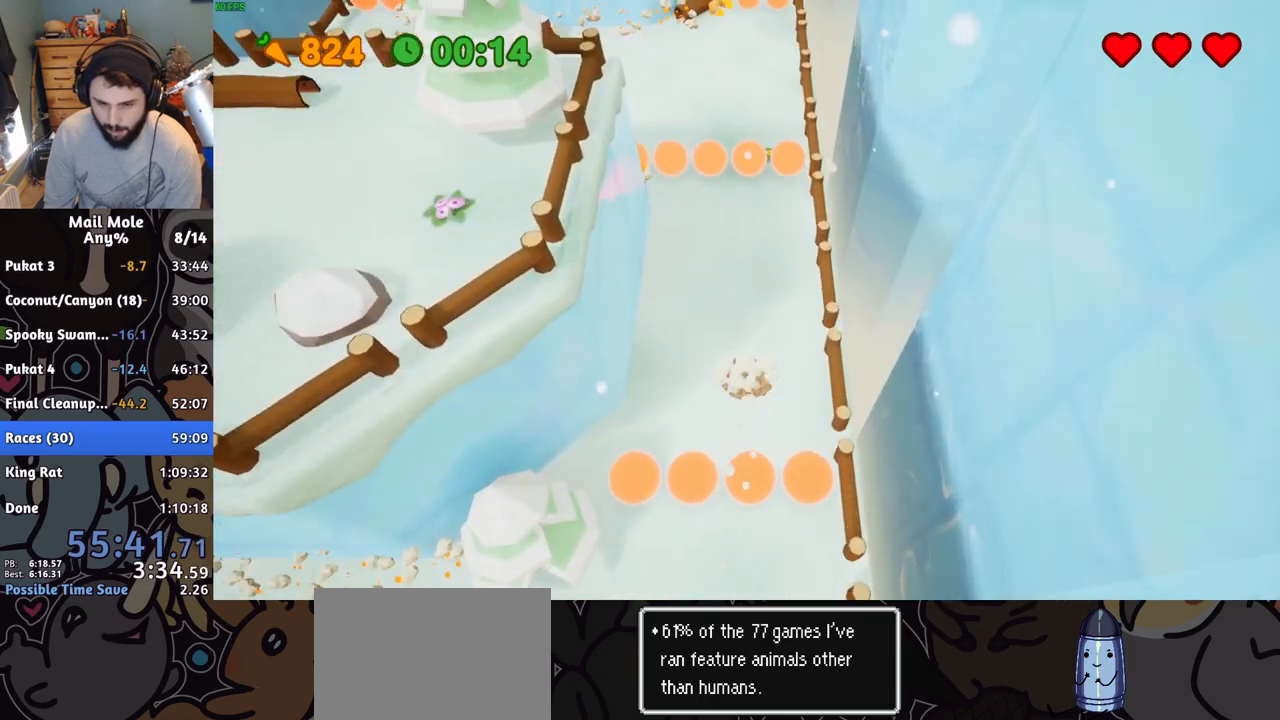
{"buttons": [], "left_stick": "up", "right_stick": "center", "button_events": [[317, "SQUARE", "up"], [333, "CROSS", "up"]]}
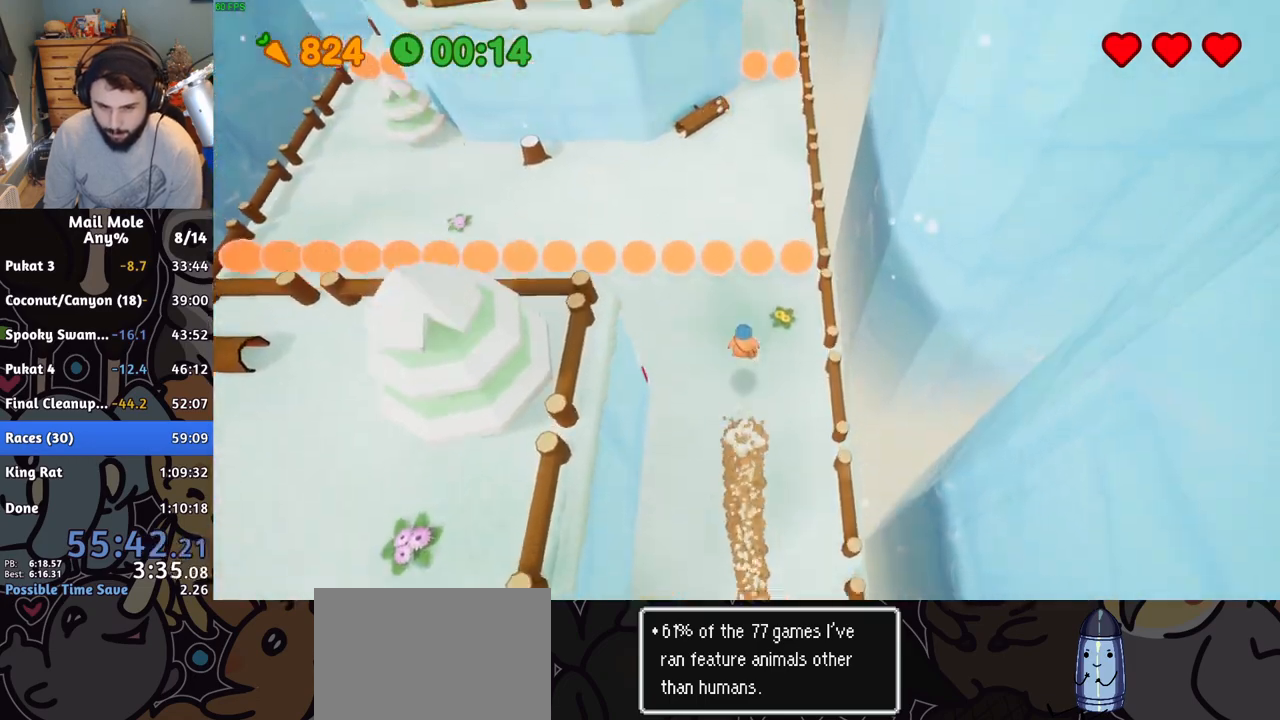
{"buttons": [], "left_stick": "up", "right_stick": "center", "button_events": []}
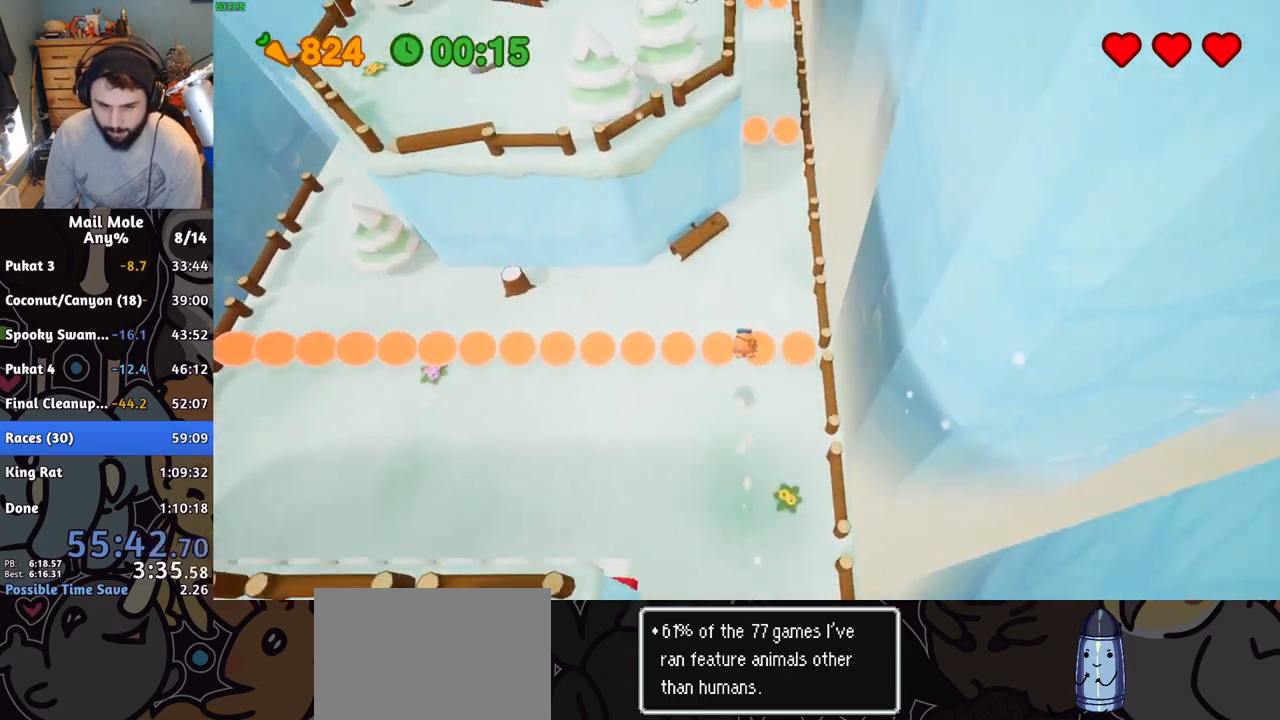
{"buttons": ["CROSS", "SQUARE"], "left_stick": "up", "right_stick": "center", "button_events": [[433, "CROSS", "down"], [467, "SQUARE", "down"]]}
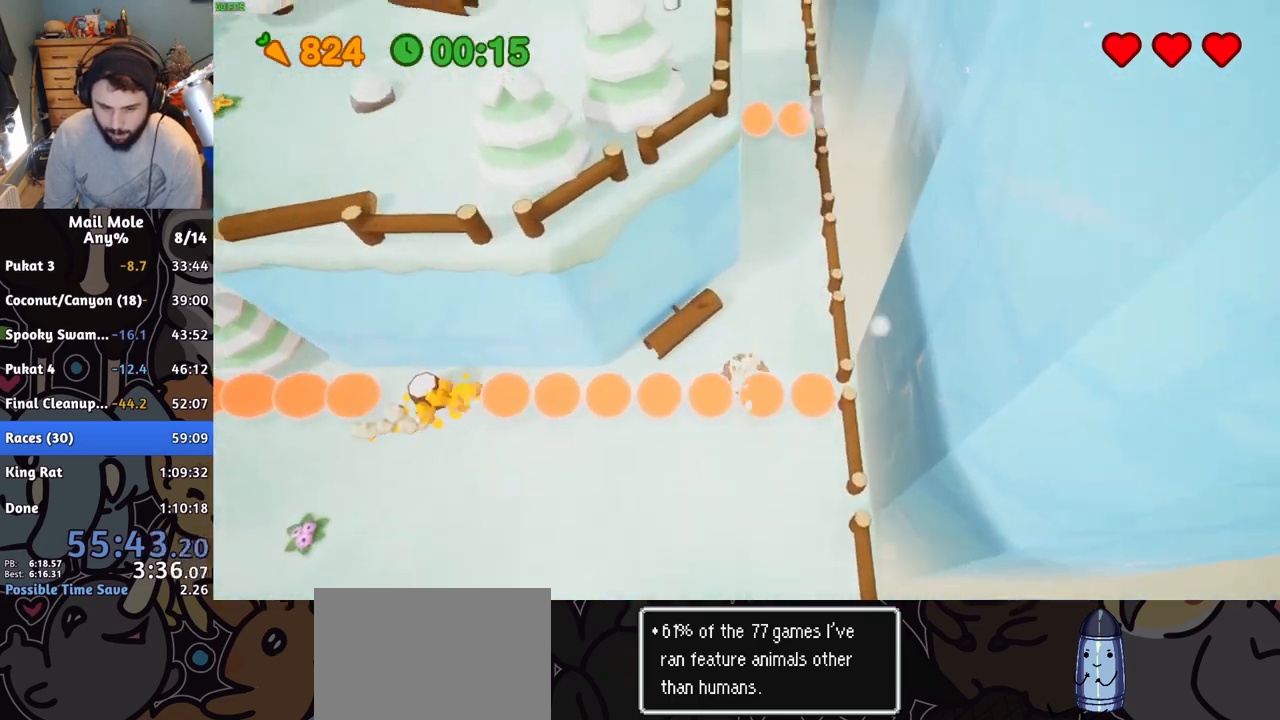
{"buttons": [], "left_stick": "up", "right_stick": "center", "button_events": [[50, "SQUARE", "up"], [67, "CROSS", "up"]]}
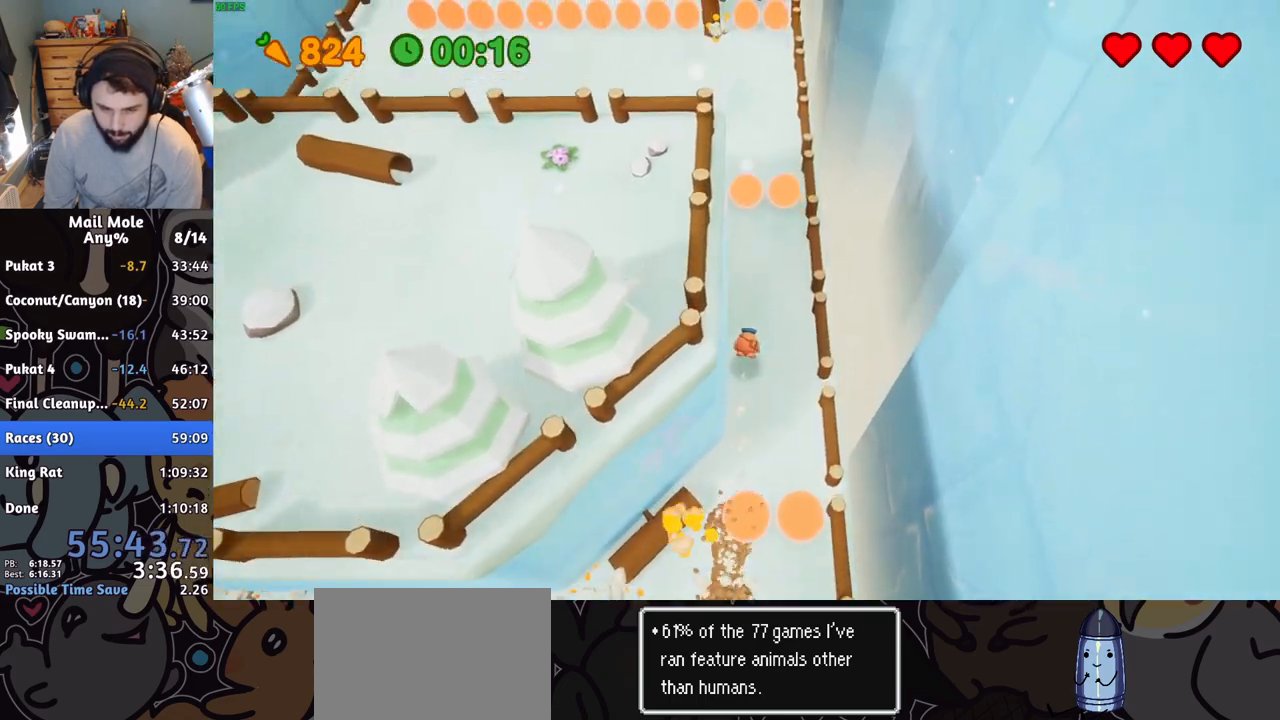
{"buttons": [], "left_stick": "up-left", "right_stick": "center", "button_events": [[133, "CROSS", "down"], [150, "SQUARE", "down"], [467, "SQUARE", "up"], [483, "CROSS", "up"]]}
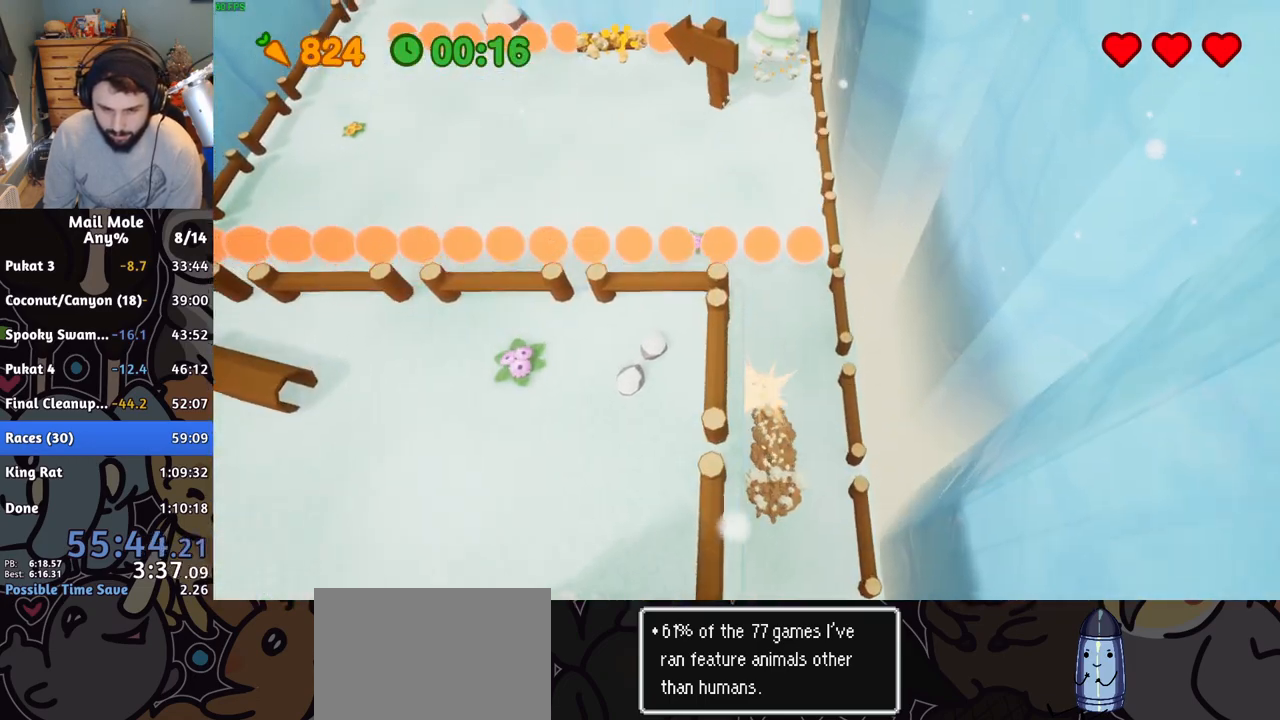
{"buttons": [], "left_stick": "up", "right_stick": "center", "button_events": []}